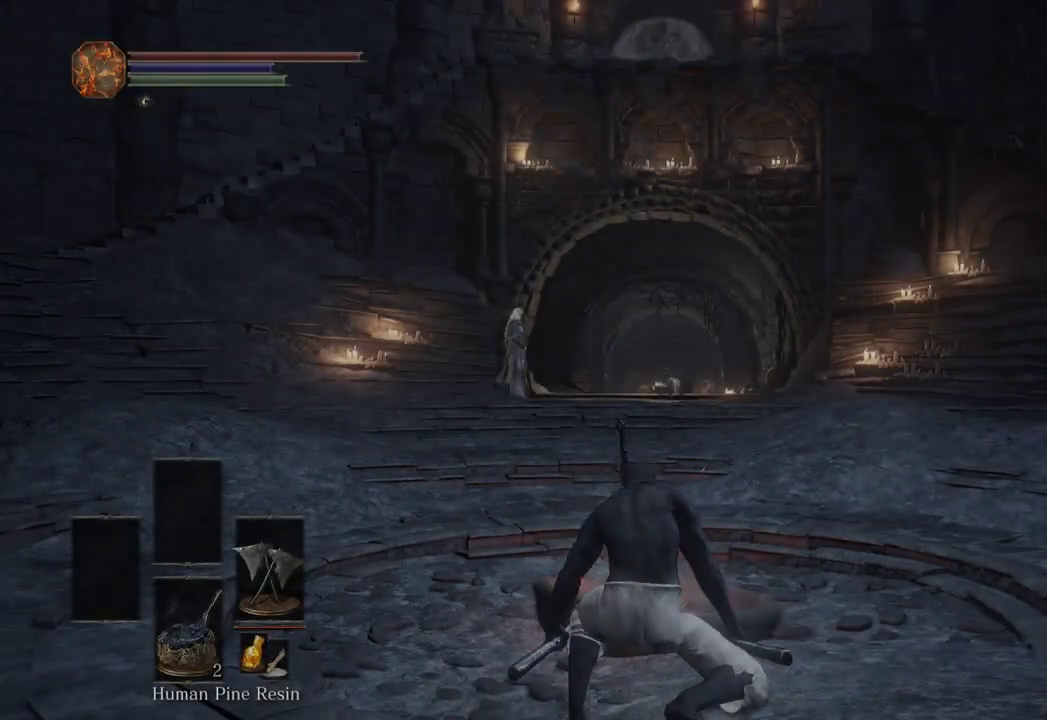
Gameplay with a controller (Xbox layout); each line is a JSON object with the inputs held at the frame after it. "events" lists button and stick changes between this image and that frame as [ms after this image, input, new state], when the widget could be followed in between. Not read: START.
{"buttons": [], "left_stick": "up", "right_stick": "center", "events": [[233, "left_stick", "up"]]}
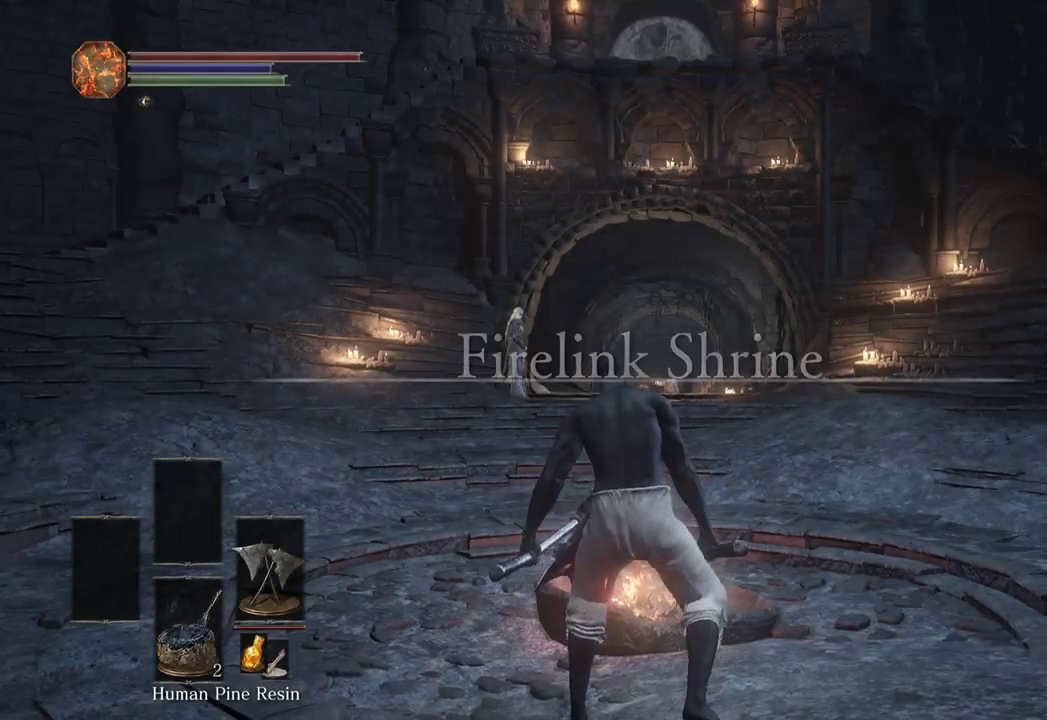
{"buttons": ["B"], "left_stick": "up-left", "right_stick": "center", "events": [[167, "B", "down"], [200, "left_stick", "up-left"]]}
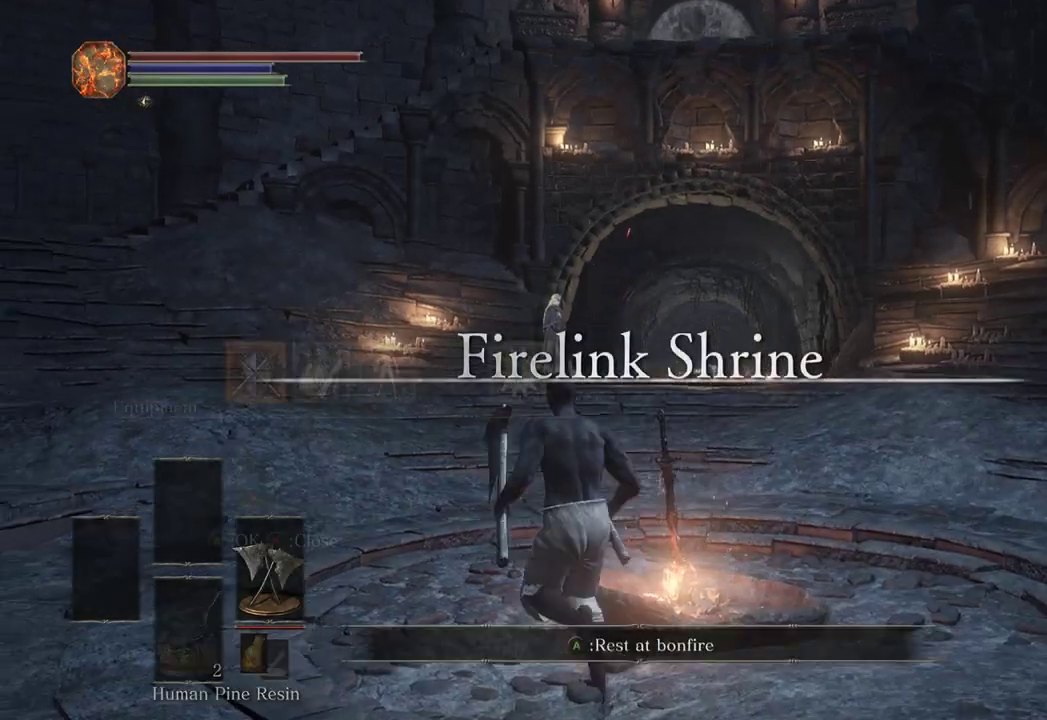
{"buttons": ["B"], "left_stick": "up", "right_stick": "center", "events": [[133, "A", "down"], [167, "left_stick", "up"], [233, "A", "up"]]}
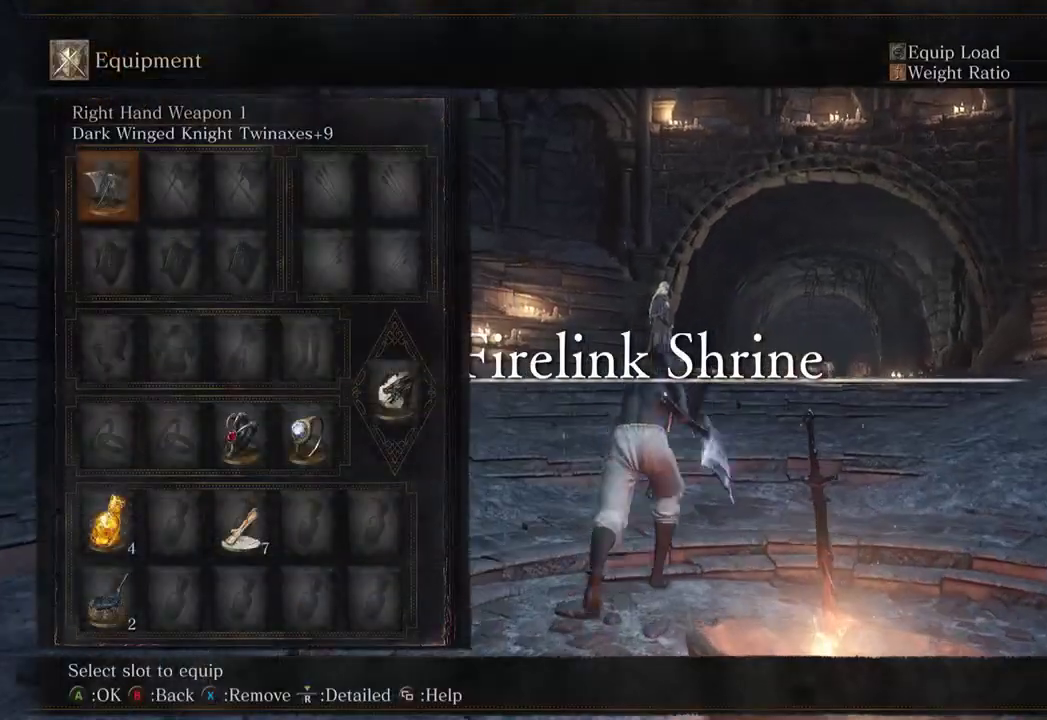
{"buttons": ["B"], "left_stick": "up", "right_stick": "down", "events": [[433, "right_stick", "down"]]}
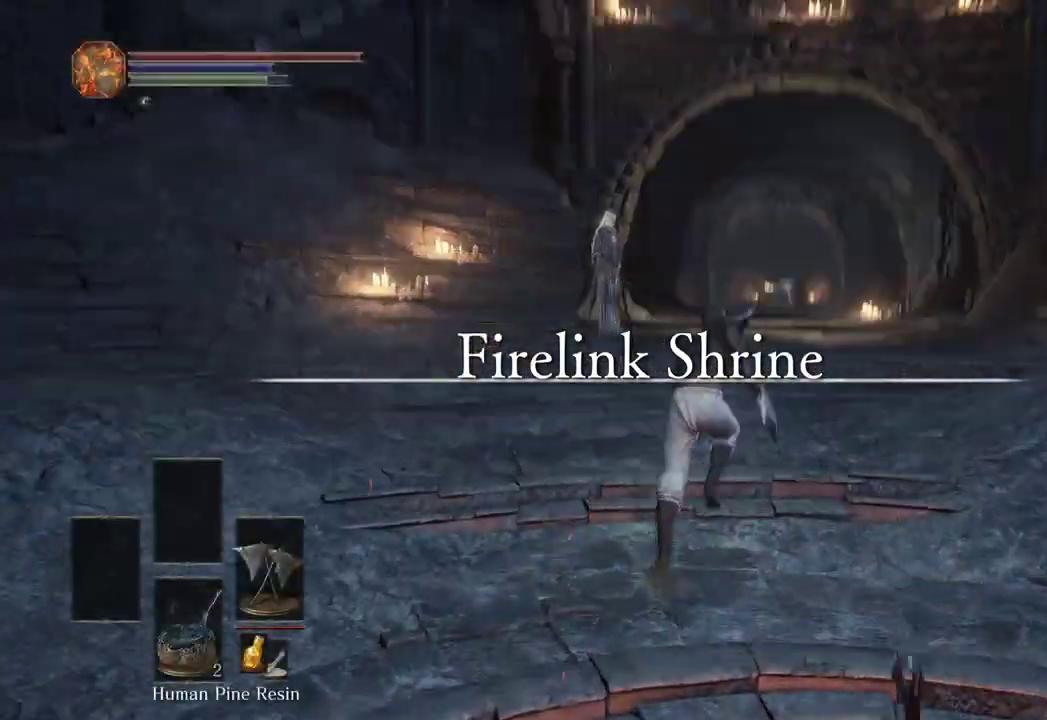
{"buttons": ["B"], "left_stick": "up", "right_stick": "center", "events": [[67, "right_stick", "center"]]}
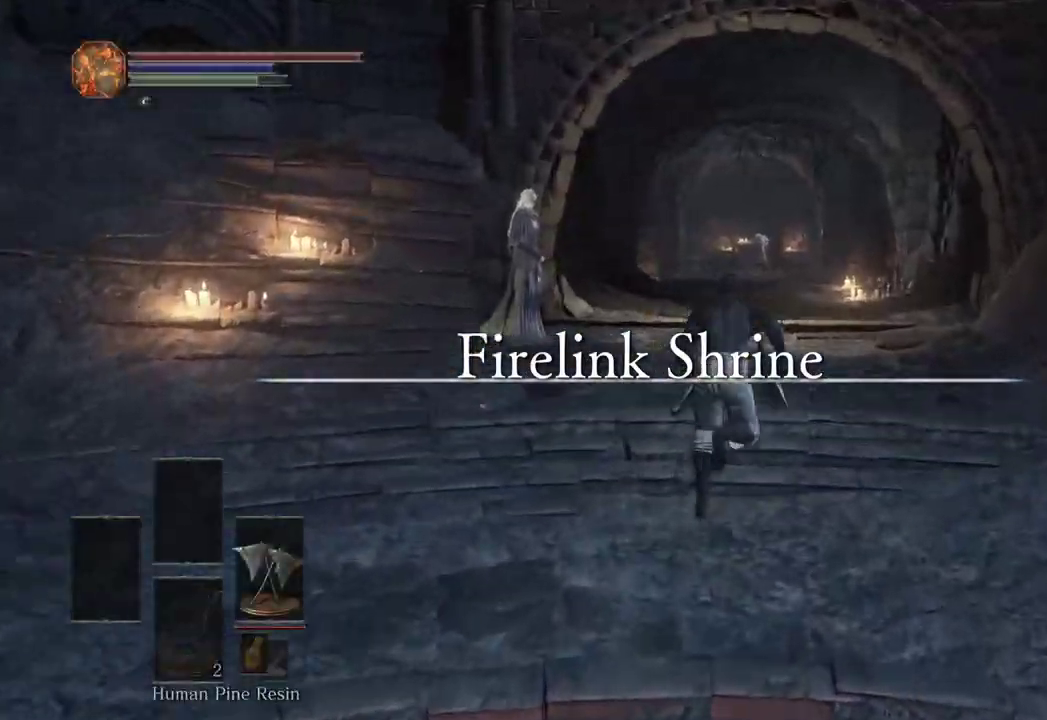
{"buttons": ["B"], "left_stick": "up", "right_stick": "center"}
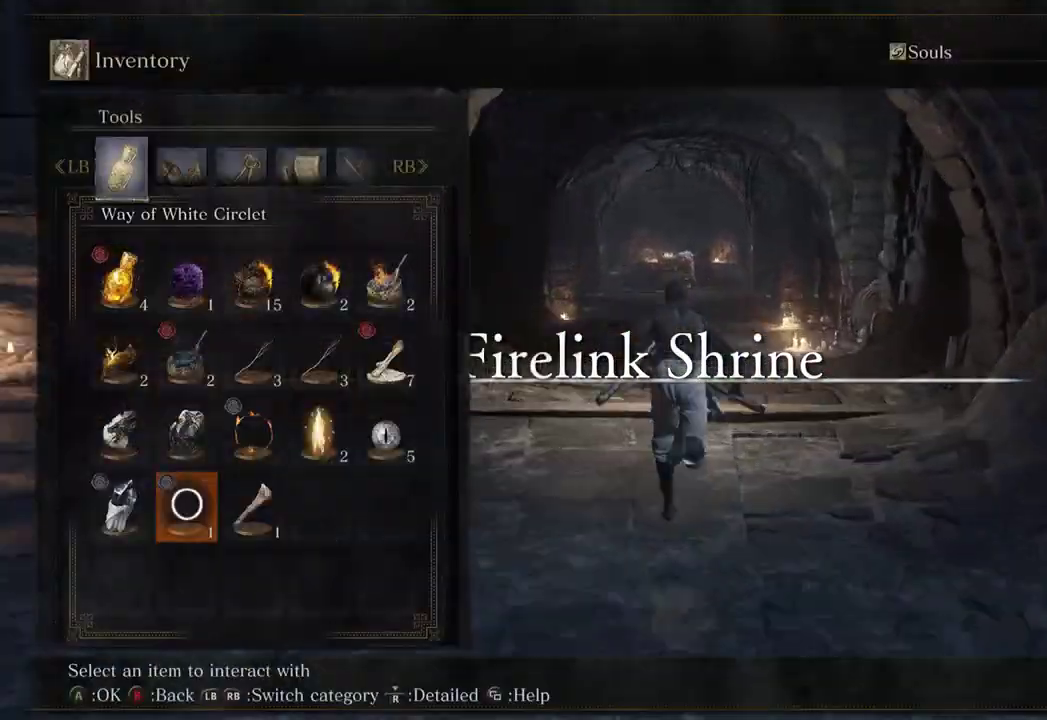
{"buttons": ["B", "DPAD_RIGHT"], "left_stick": "up", "right_stick": "center", "events": [[200, "DPAD_UP", "down"], [267, "DPAD_RIGHT", "down"], [267, "DPAD_UP", "up"], [367, "DPAD_RIGHT", "up"], [400, "DPAD_RIGHT", "down"]]}
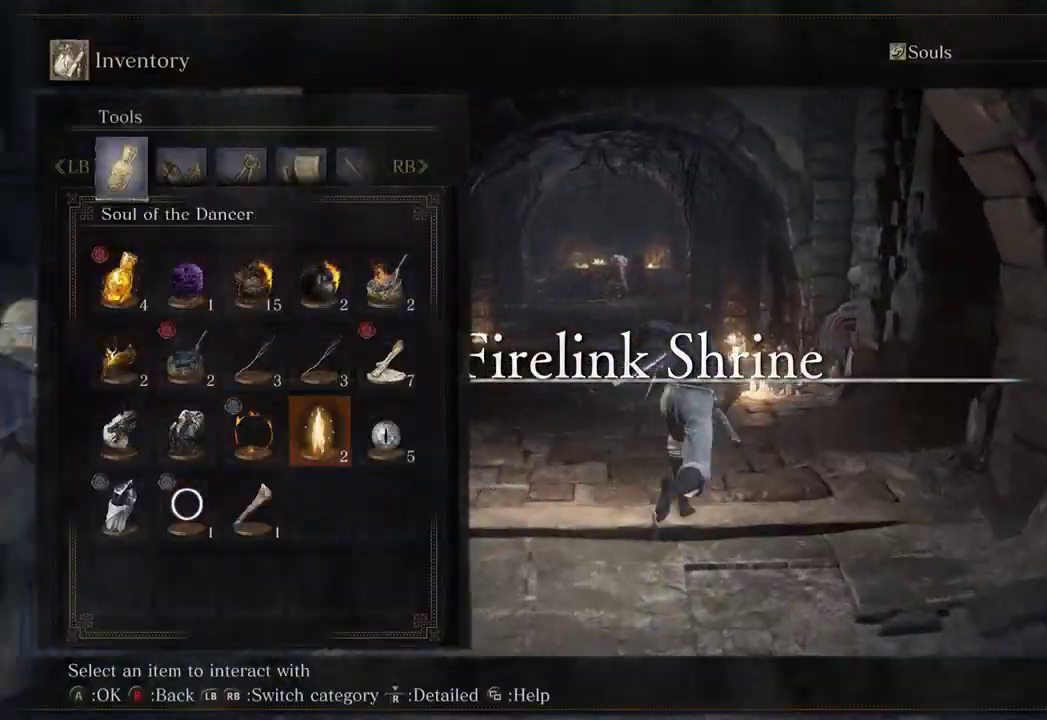
{"buttons": ["B"], "left_stick": "up", "right_stick": "center", "events": [[33, "DPAD_RIGHT", "up"], [367, "right_stick", "down"], [433, "right_stick", "center"]]}
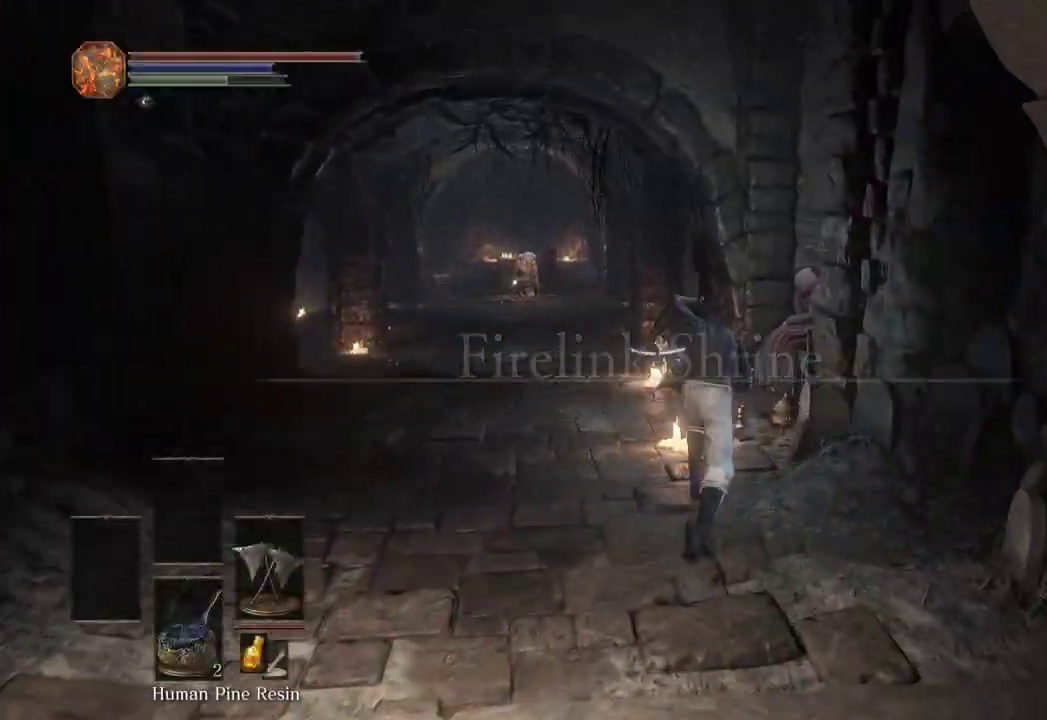
{"buttons": ["A"], "left_stick": "up", "right_stick": "center", "events": [[267, "B", "up"], [333, "A", "down"], [400, "A", "up"], [467, "A", "down"]]}
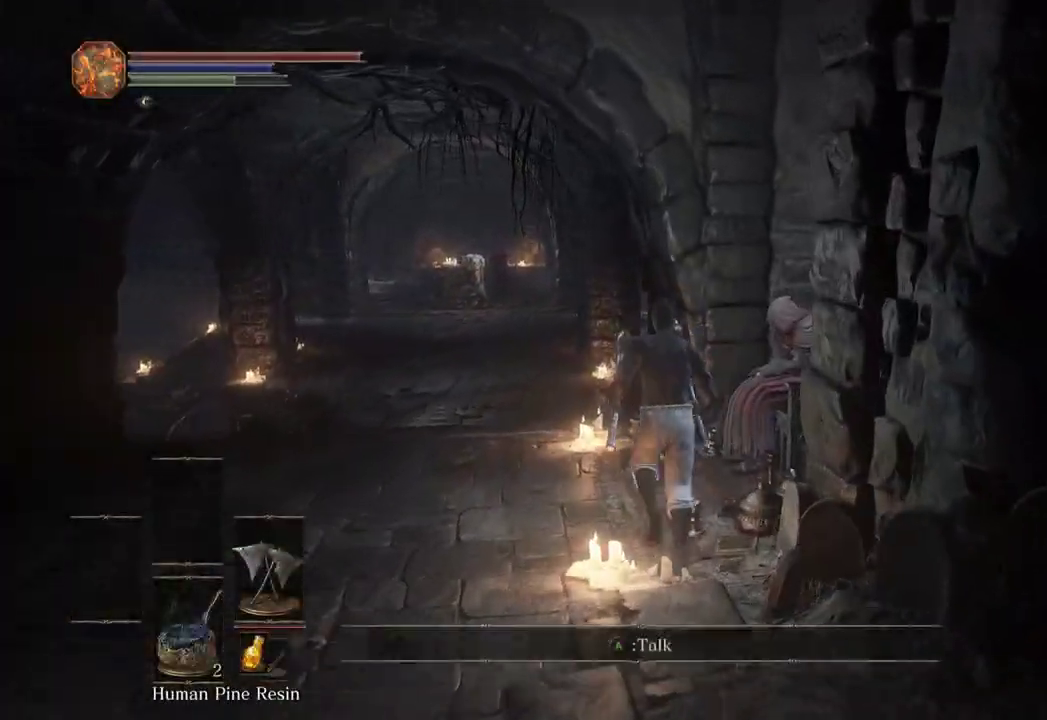
{"buttons": ["A"], "left_stick": "down", "right_stick": "center", "events": [[33, "A", "up"], [100, "A", "down"], [133, "left_stick", "up-left"], [167, "A", "up"], [233, "A", "down"], [300, "A", "up"], [300, "left_stick", "down-left"], [367, "A", "down"], [400, "A", "up"], [400, "left_stick", "down"], [467, "A", "down"]]}
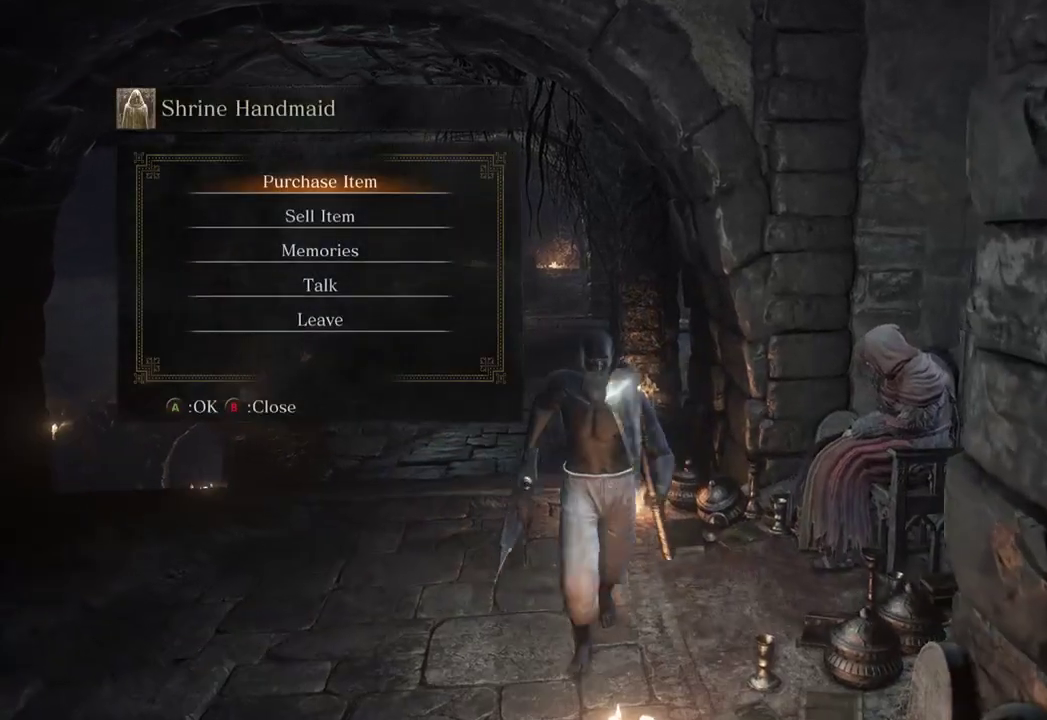
{"buttons": [], "left_stick": "center", "right_stick": "center", "events": [[67, "A", "up"], [67, "left_stick", "center"], [133, "DPAD_DOWN", "down"], [200, "DPAD_DOWN", "up"], [233, "A", "down"], [300, "A", "up"]]}
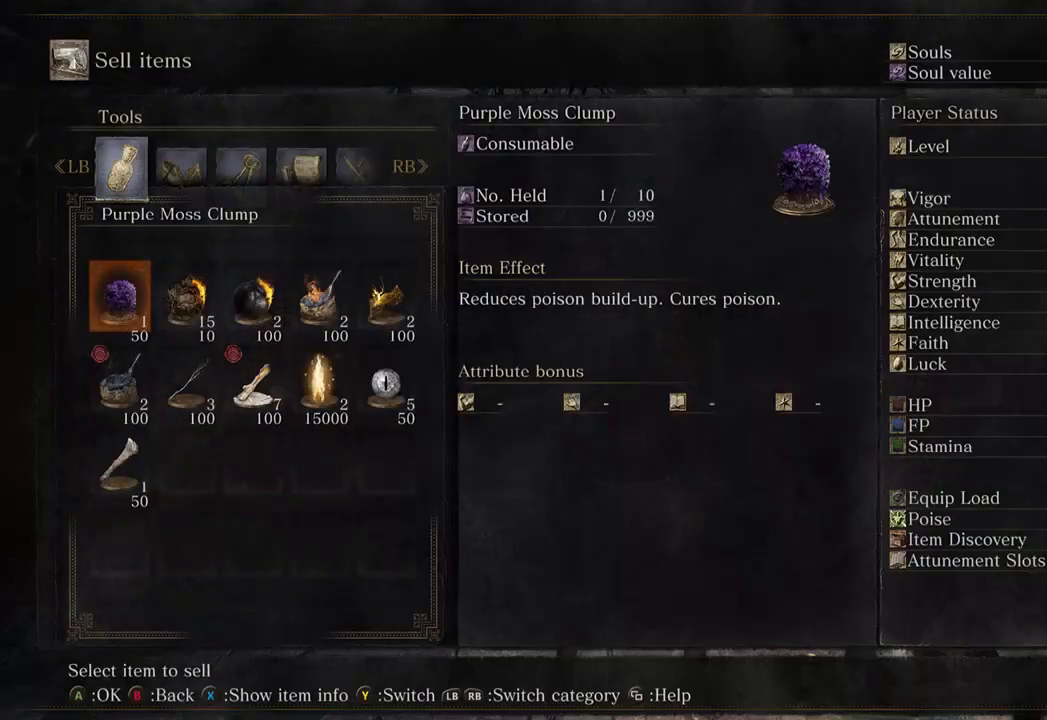
{"buttons": [], "left_stick": "center", "right_stick": "center", "events": [[133, "B", "down"], [200, "B", "up"], [400, "DPAD_DOWN", "down"], [467, "DPAD_DOWN", "up"]]}
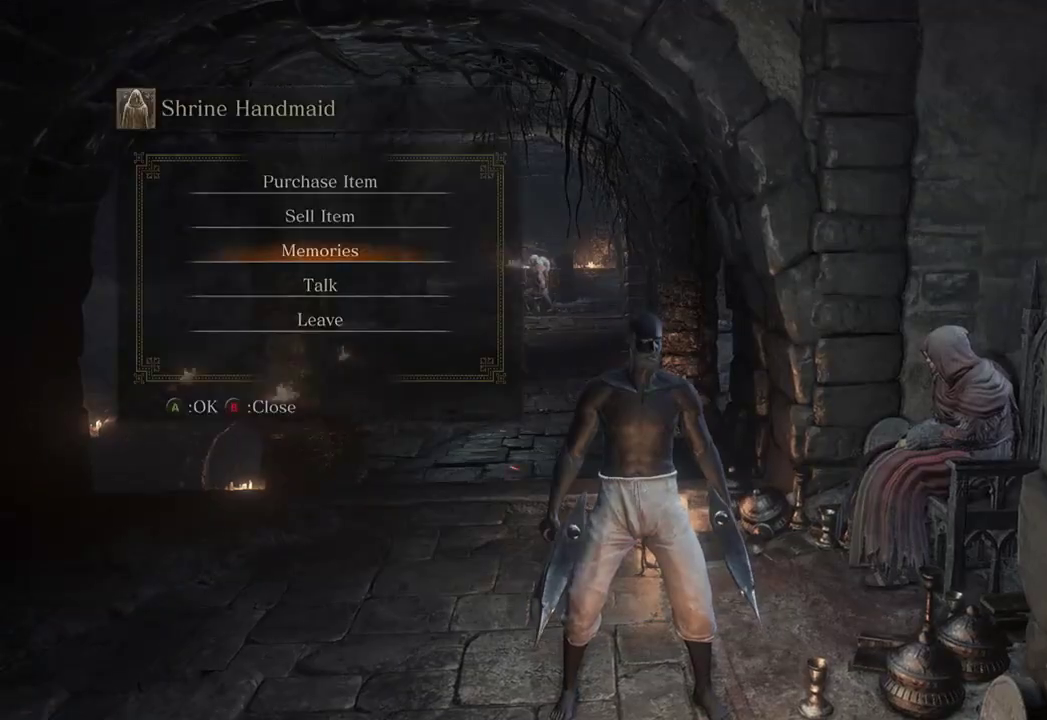
{"buttons": [], "left_stick": "center", "right_stick": "center", "events": [[200, "A", "down"], [267, "A", "up"]]}
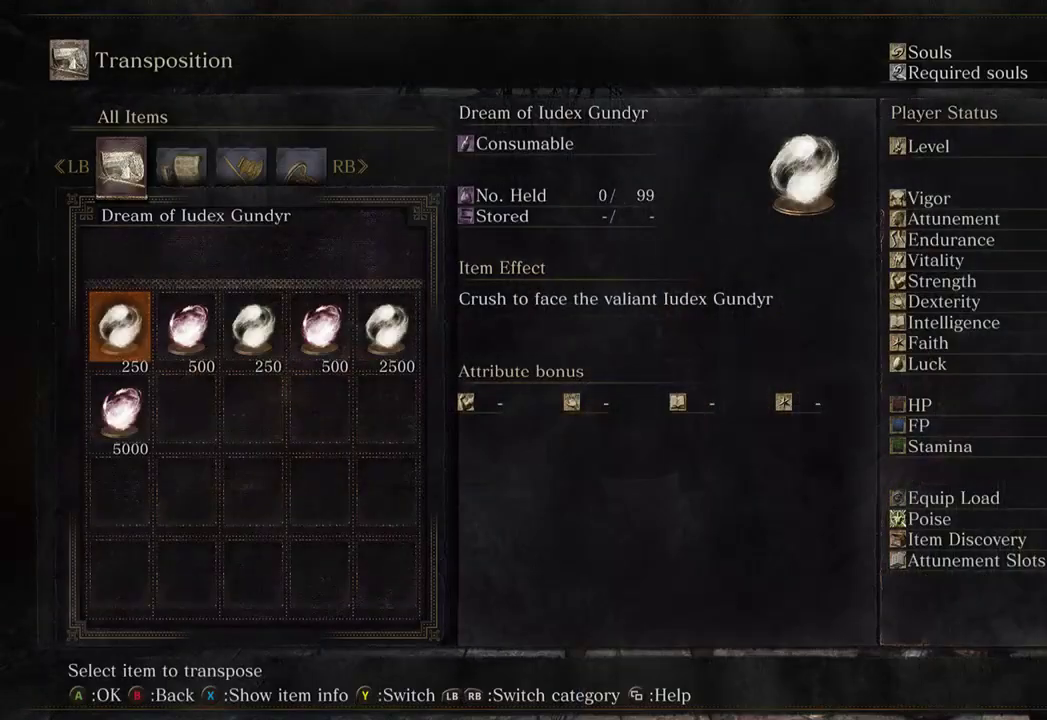
{"buttons": [], "left_stick": "center", "right_stick": "center", "events": [[300, "DPAD_UP", "down"], [367, "A", "down"], [367, "DPAD_UP", "up"], [433, "A", "up"]]}
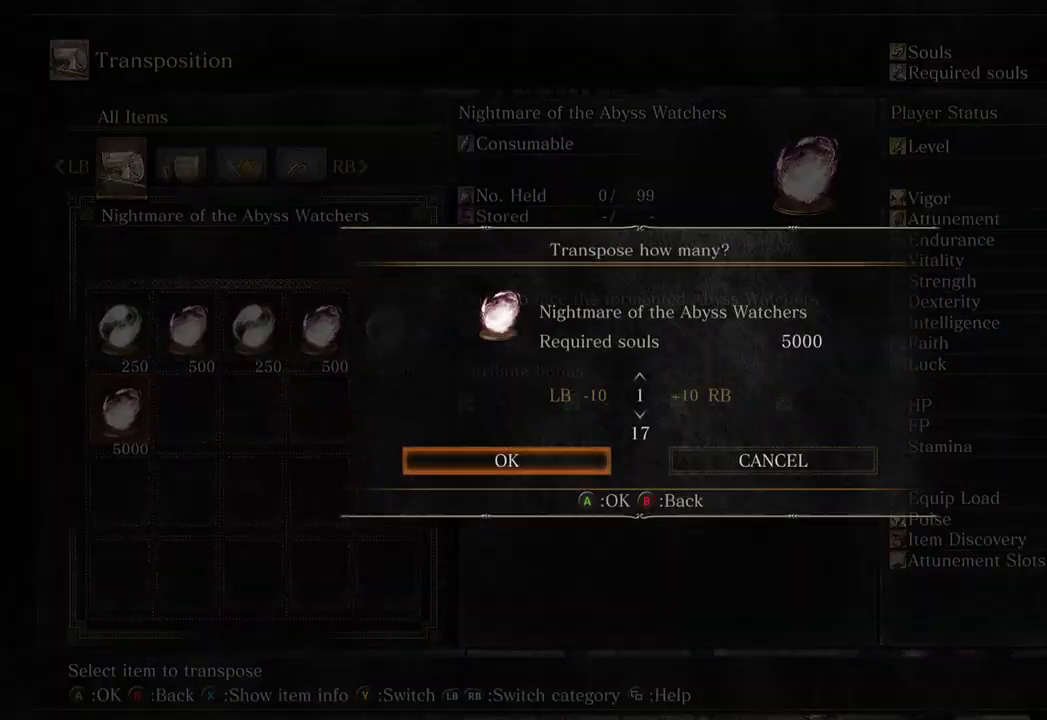
{"buttons": [], "left_stick": "center", "right_stick": "center", "events": []}
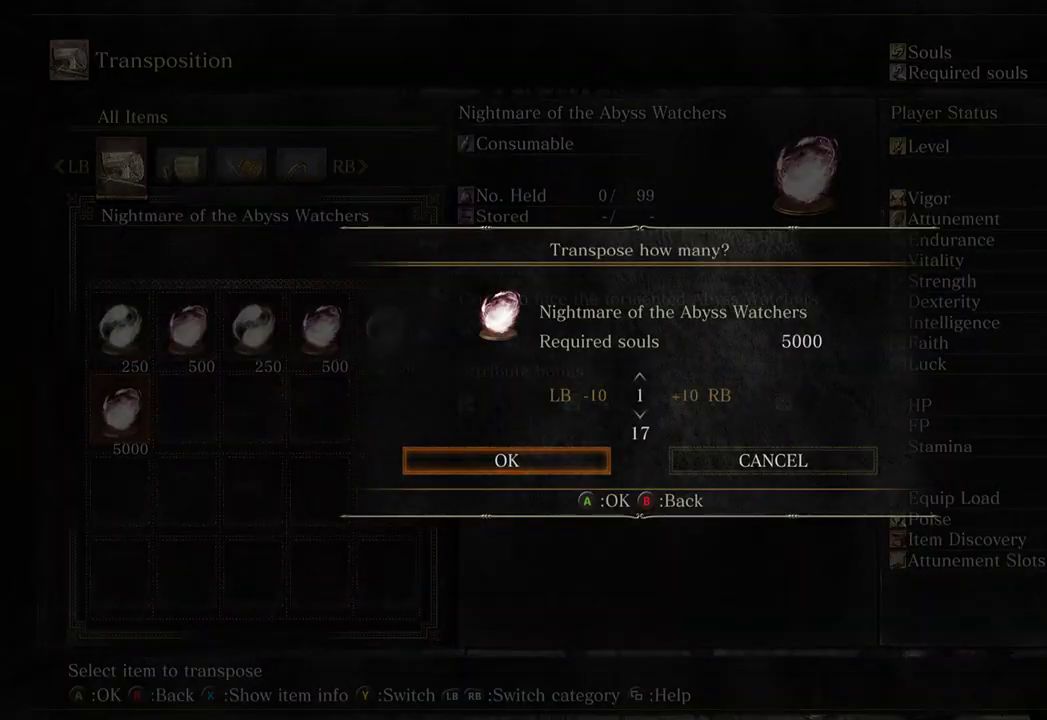
{"buttons": [], "left_stick": "center", "right_stick": "center", "events": [[300, "DPAD_RIGHT", "down"], [367, "A", "down"], [367, "DPAD_RIGHT", "up"], [467, "A", "up"]]}
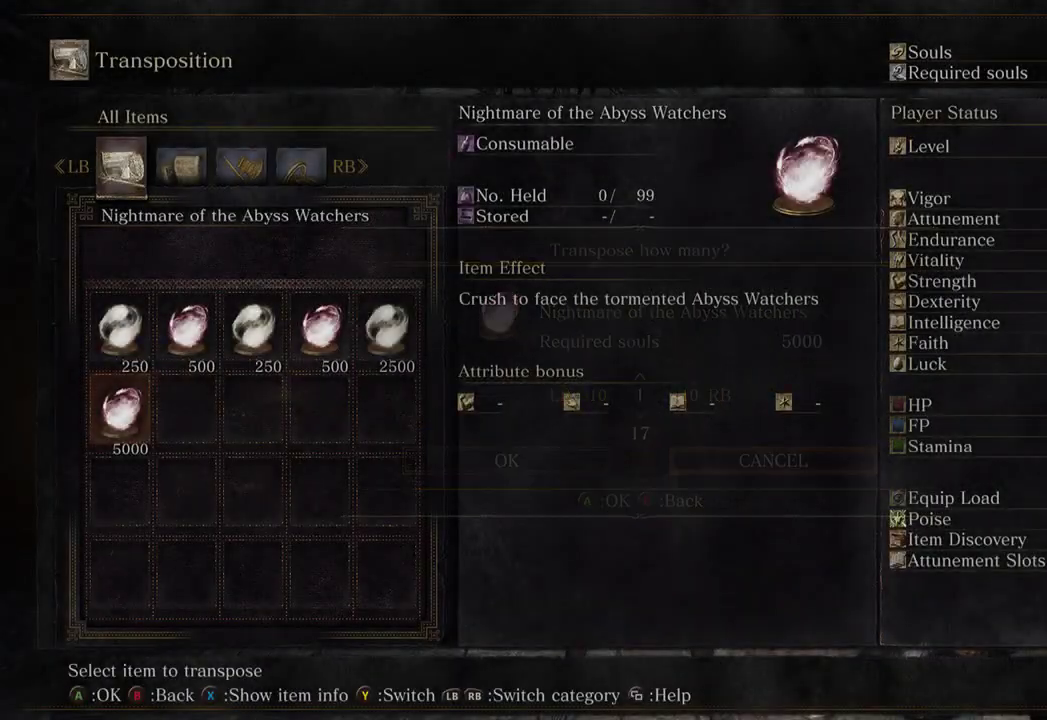
{"buttons": [], "left_stick": "center", "right_stick": "center", "events": [[167, "DPAD_LEFT", "down"], [233, "DPAD_LEFT", "up"], [433, "DPAD_LEFT", "down"], [500, "DPAD_LEFT", "up"]]}
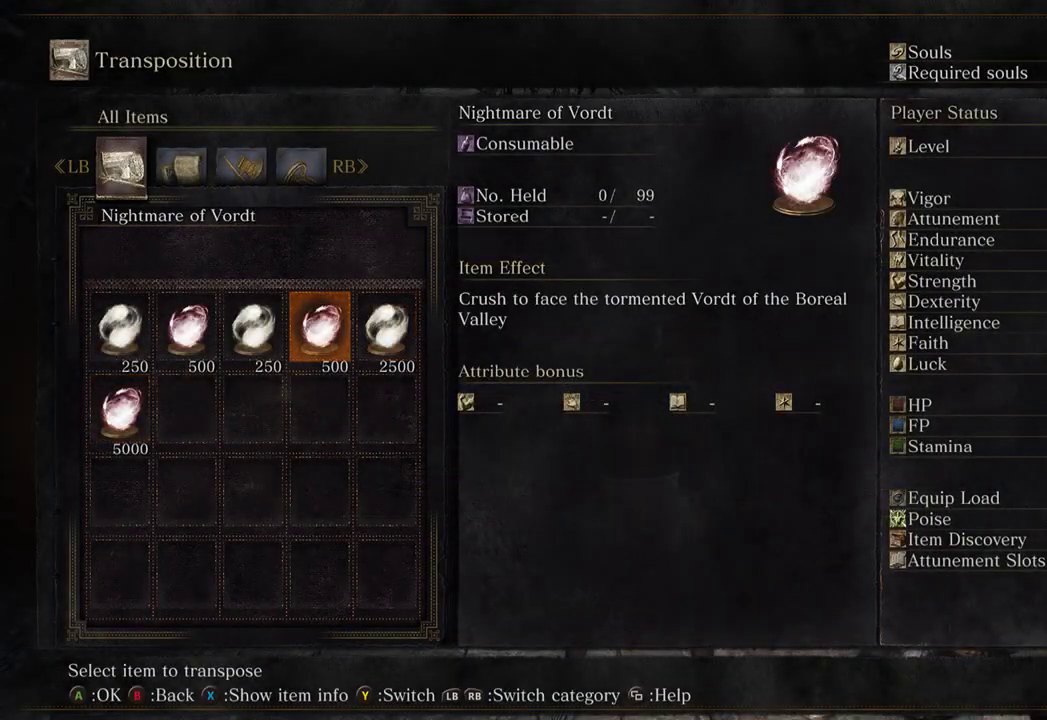
{"buttons": ["DPAD_LEFT"], "left_stick": "center", "right_stick": "center", "events": [[500, "DPAD_LEFT", "down"]]}